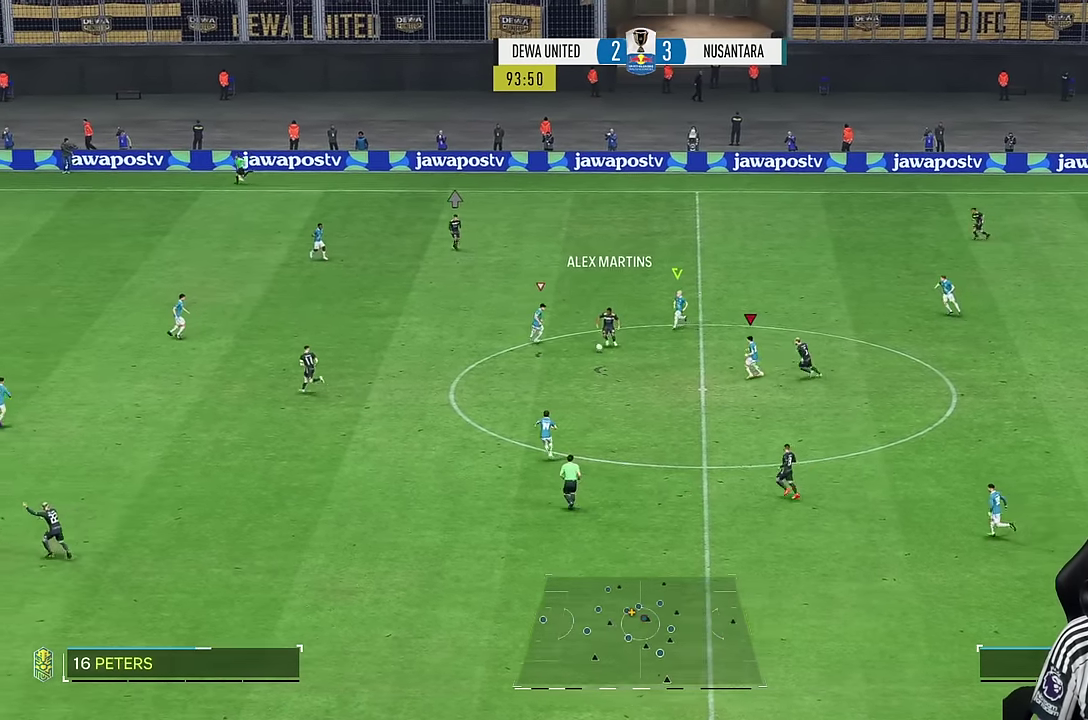
Gameplay with a controller (PlayStation layout); each line is a JSON object with the inputs held at the frame after it (dt_ms = milliseconds from this image to that frame). "events" lists button and stick changes between this image and that frame as [ms after this image, input, new state], when the widget could be followed in between. Not read: L3 R3.
{"dt_ms": 500, "buttons": [], "left_stick": "down-left", "right_stick": "center", "events": [[416, "R2", "up"]]}
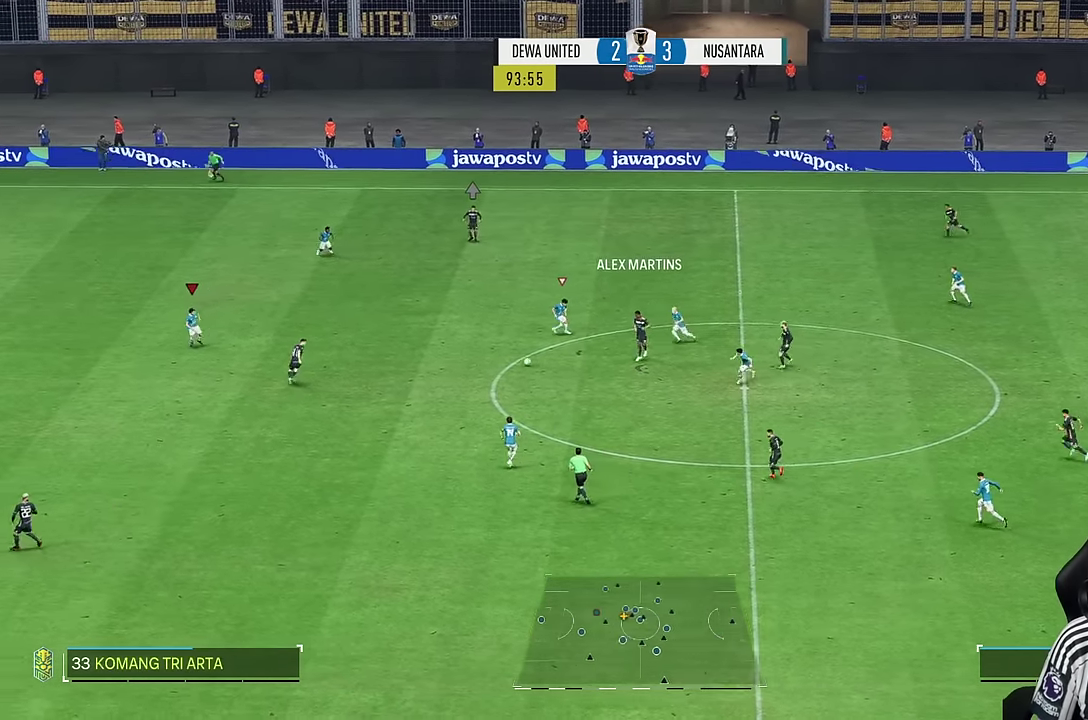
{"dt_ms": 500, "buttons": [], "left_stick": "down", "right_stick": "center", "events": [[116, "left_stick", "down"]]}
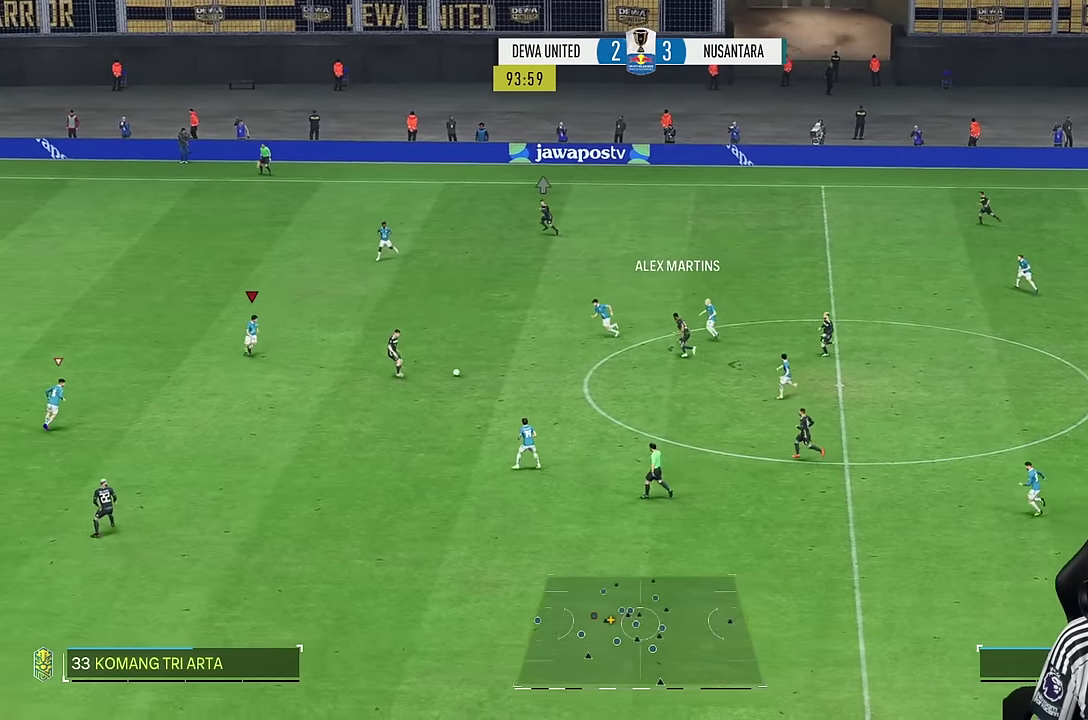
{"dt_ms": 1000, "buttons": [], "left_stick": "down", "right_stick": "center"}
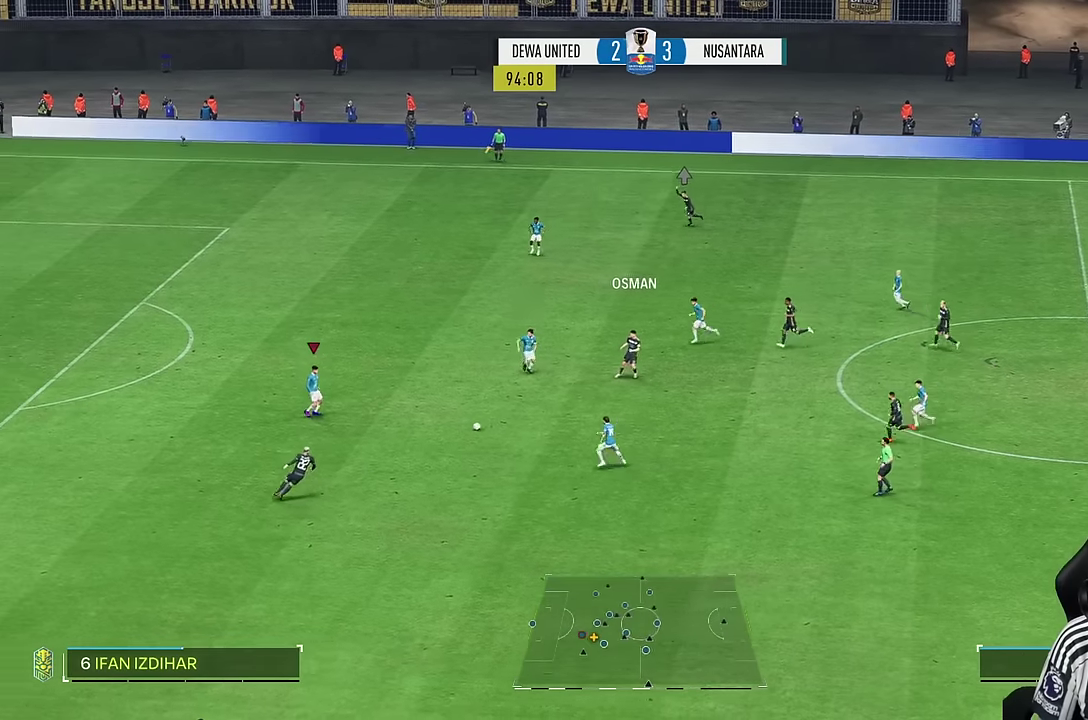
{"dt_ms": 500, "buttons": [], "left_stick": "down", "right_stick": "center", "events": []}
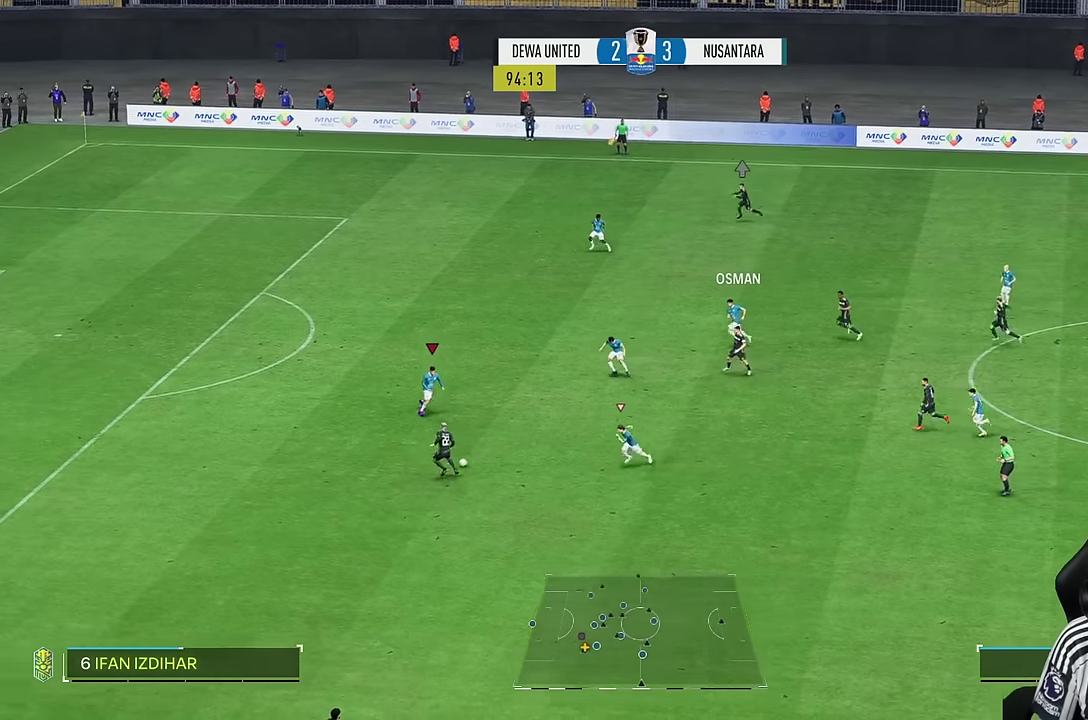
{"dt_ms": 500, "buttons": [], "left_stick": "down", "right_stick": "center"}
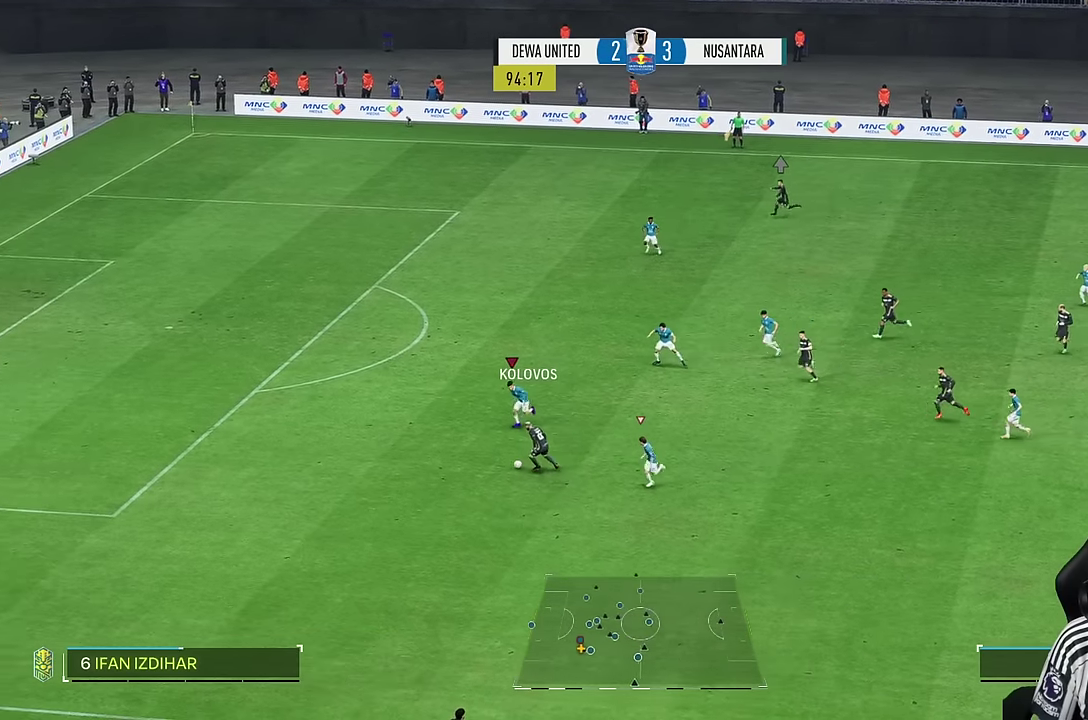
{"dt_ms": 500, "buttons": [], "left_stick": "down", "right_stick": "center"}
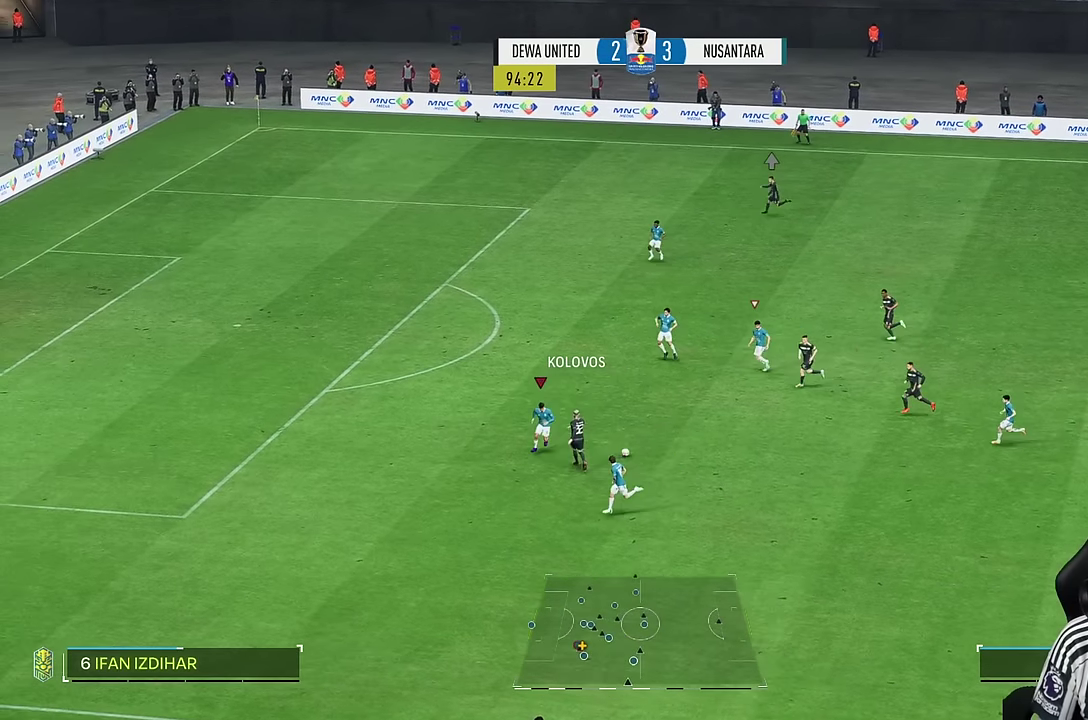
{"dt_ms": 500, "buttons": [], "left_stick": "down", "right_stick": "center", "events": [[150, "left_stick", "up"], [400, "left_stick", "center"], [450, "left_stick", "down"]]}